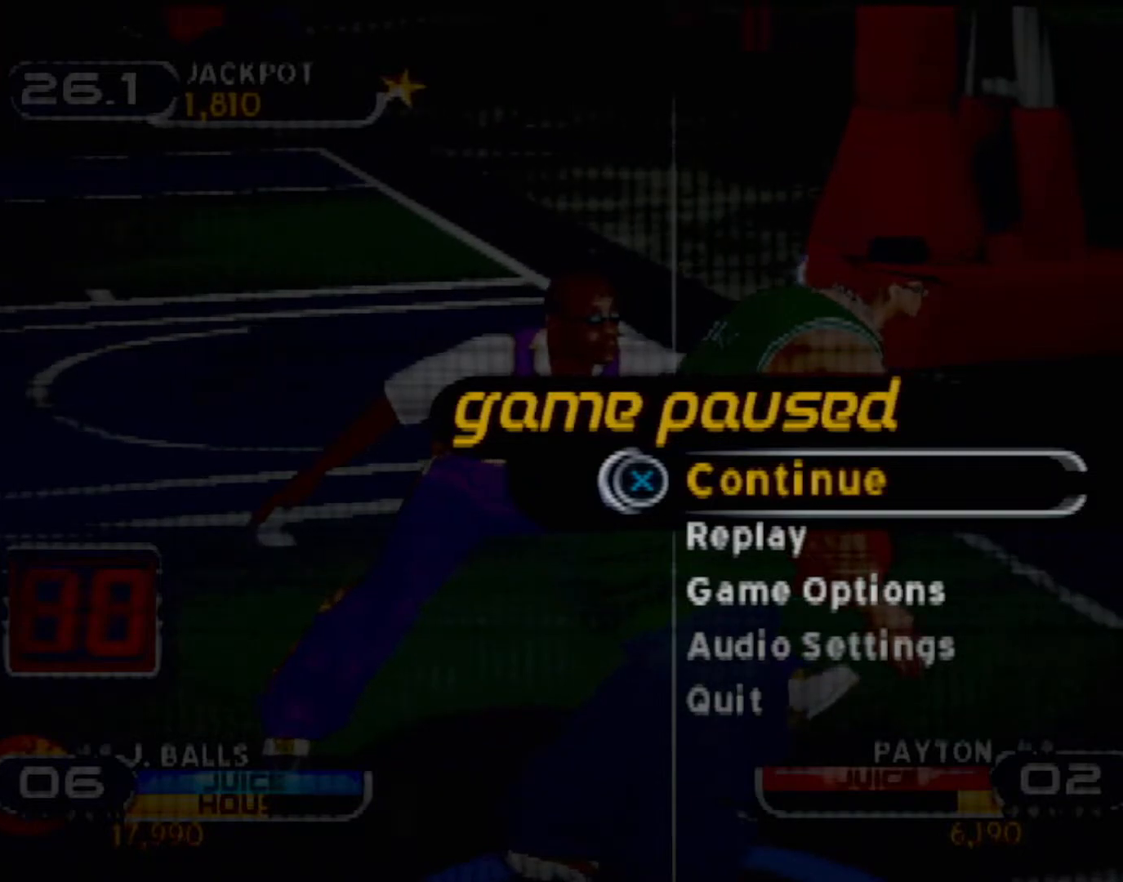
Gameplay with a controller (PlayStation layout); each line is a JSON object with the inputs held at the frame after it. "events" lists button and stick changes between this image and that frame as [ms after this image, input, new state], when the widget could be followed in between. Not read: L1 L3 R3 right_stick.
{"buttons": ["SQUARE"], "left_stick": "up", "events": [[33, "CROSS", "down"], [133, "CROSS", "up"], [334, "left_stick", "left"], [434, "SQUARE", "down"], [467, "left_stick", "up"]]}
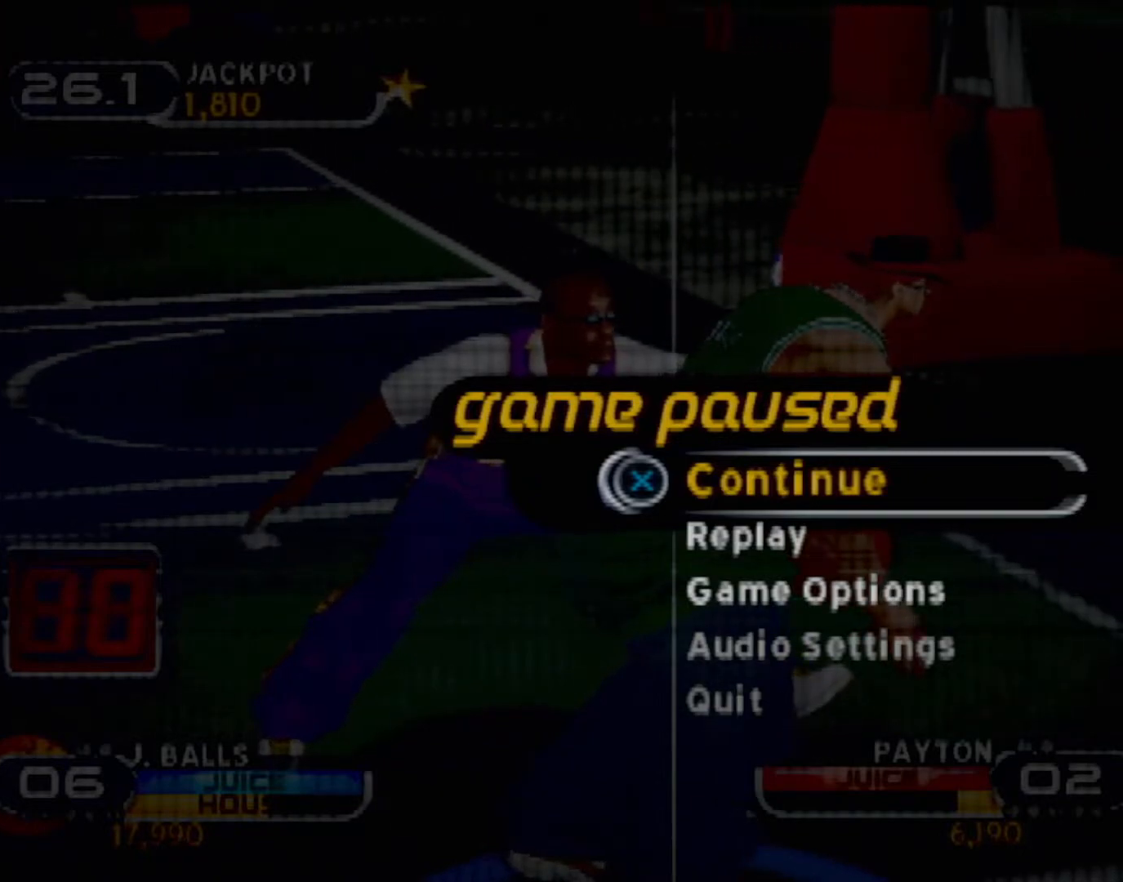
{"buttons": [], "left_stick": "up", "events": [[67, "SQUARE", "up"], [167, "SQUARE", "down"], [167, "left_stick", "center"], [201, "R2", "down"], [267, "R2", "up"], [267, "SQUARE", "up"], [468, "left_stick", "up"]]}
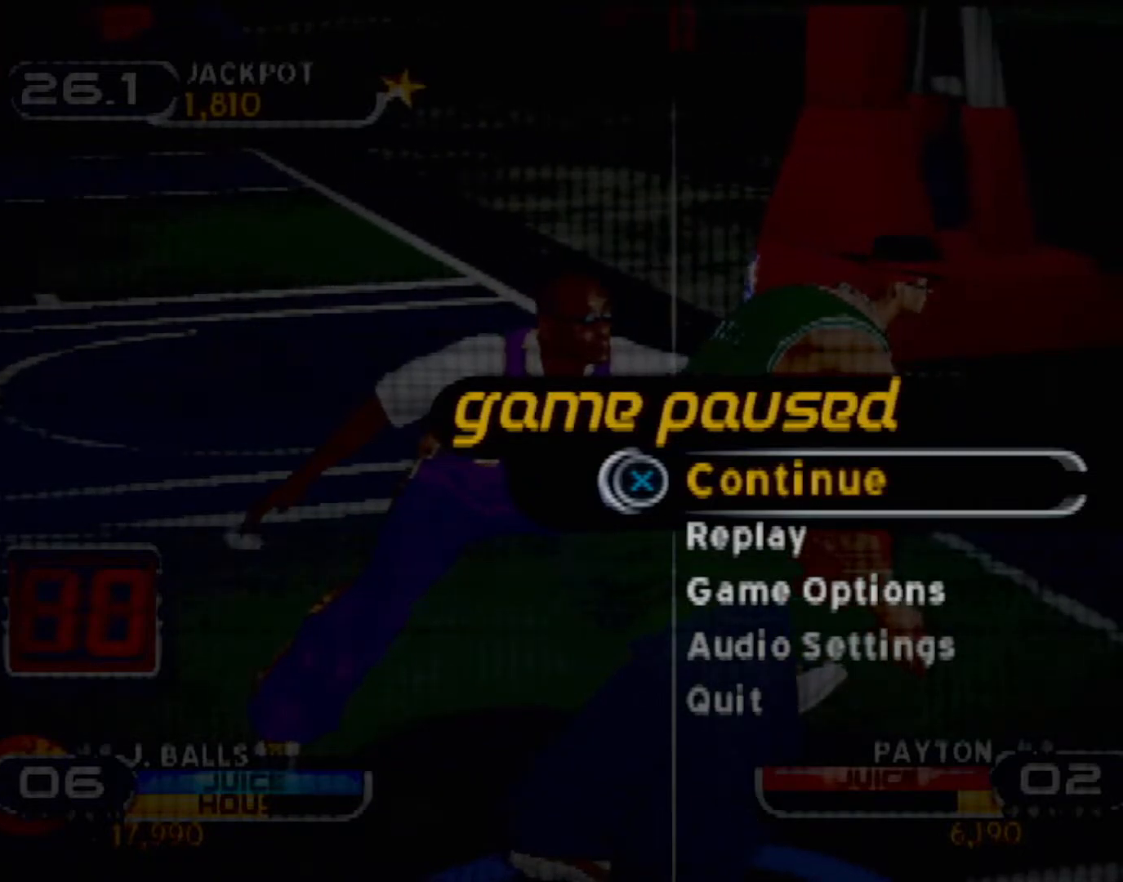
{"buttons": [], "left_stick": "up-right", "events": [[167, "left_stick", "up-right"]]}
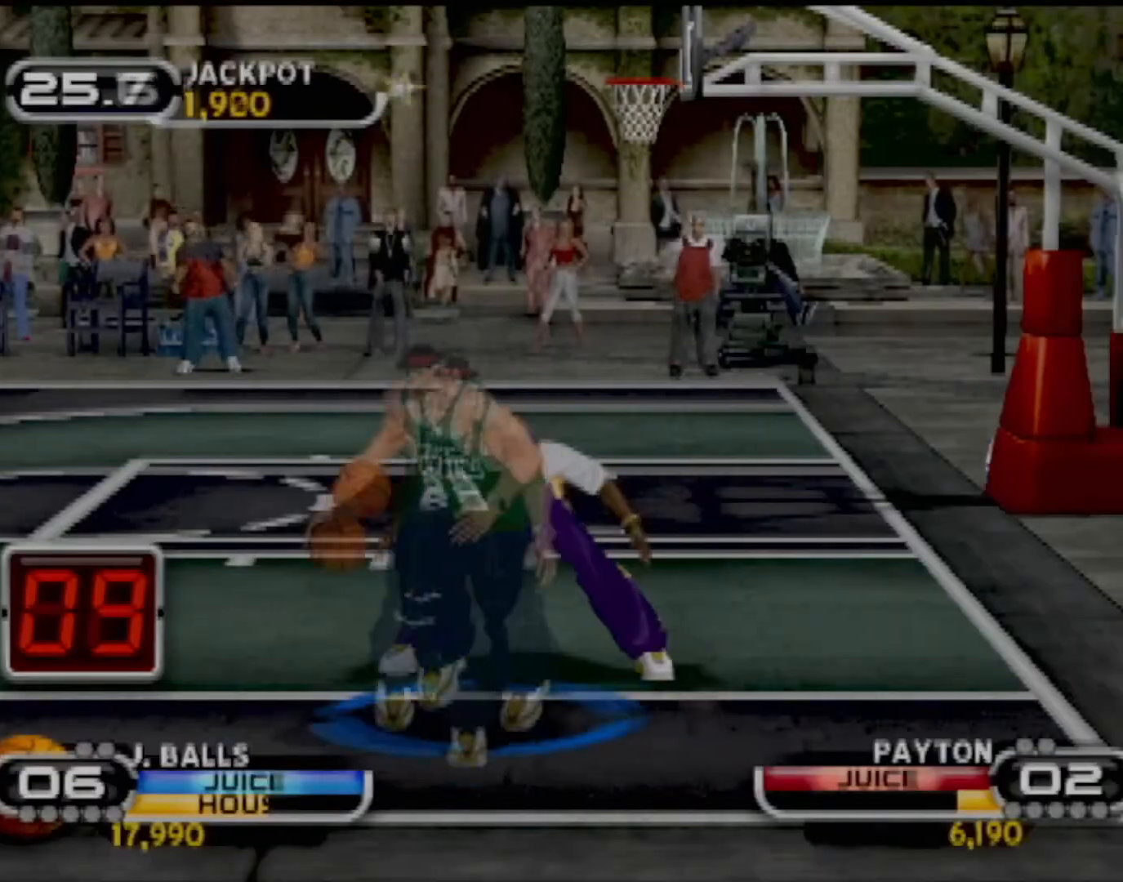
{"buttons": [], "left_stick": "up-right", "events": [[333, "R2", "down"], [467, "R2", "up"]]}
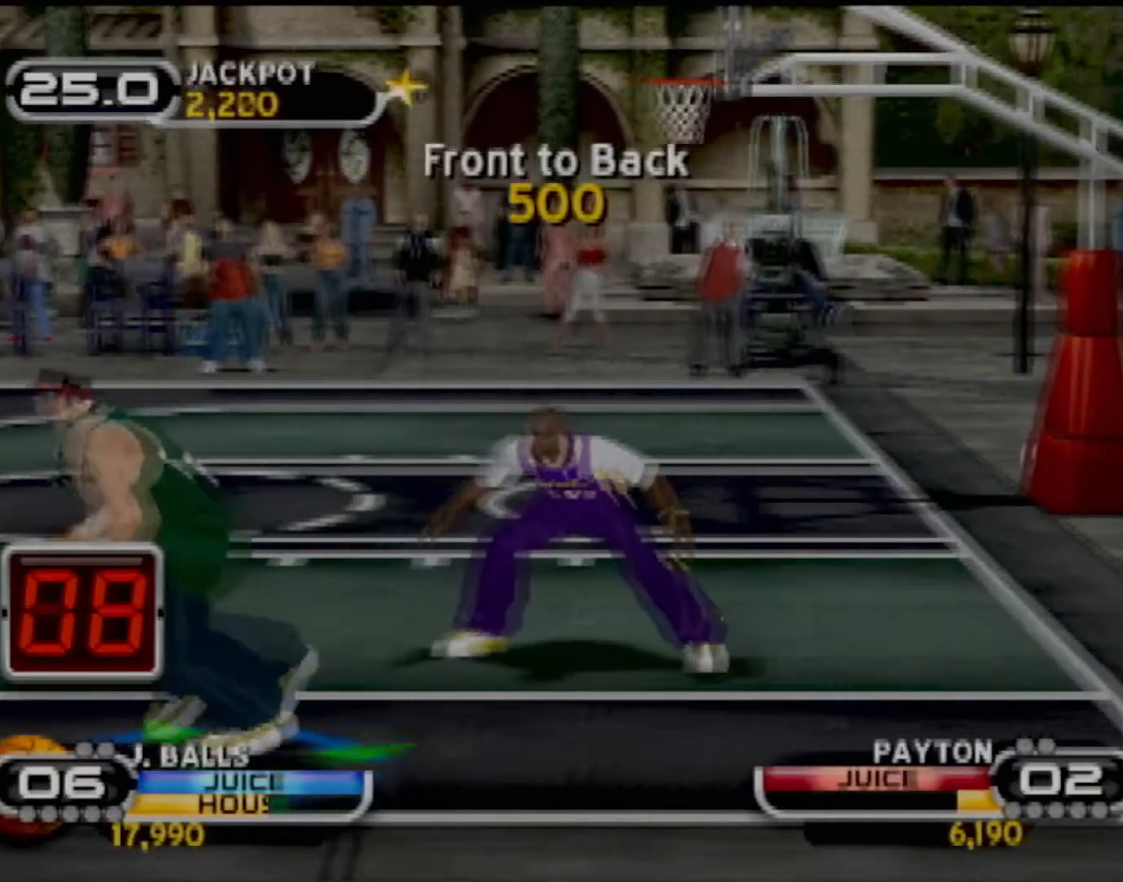
{"buttons": ["R2"], "left_stick": "center", "events": [[234, "SQUARE", "down"], [334, "SQUARE", "up"], [400, "SQUARE", "down"], [434, "R2", "down"], [434, "left_stick", "center"], [501, "SQUARE", "up"]]}
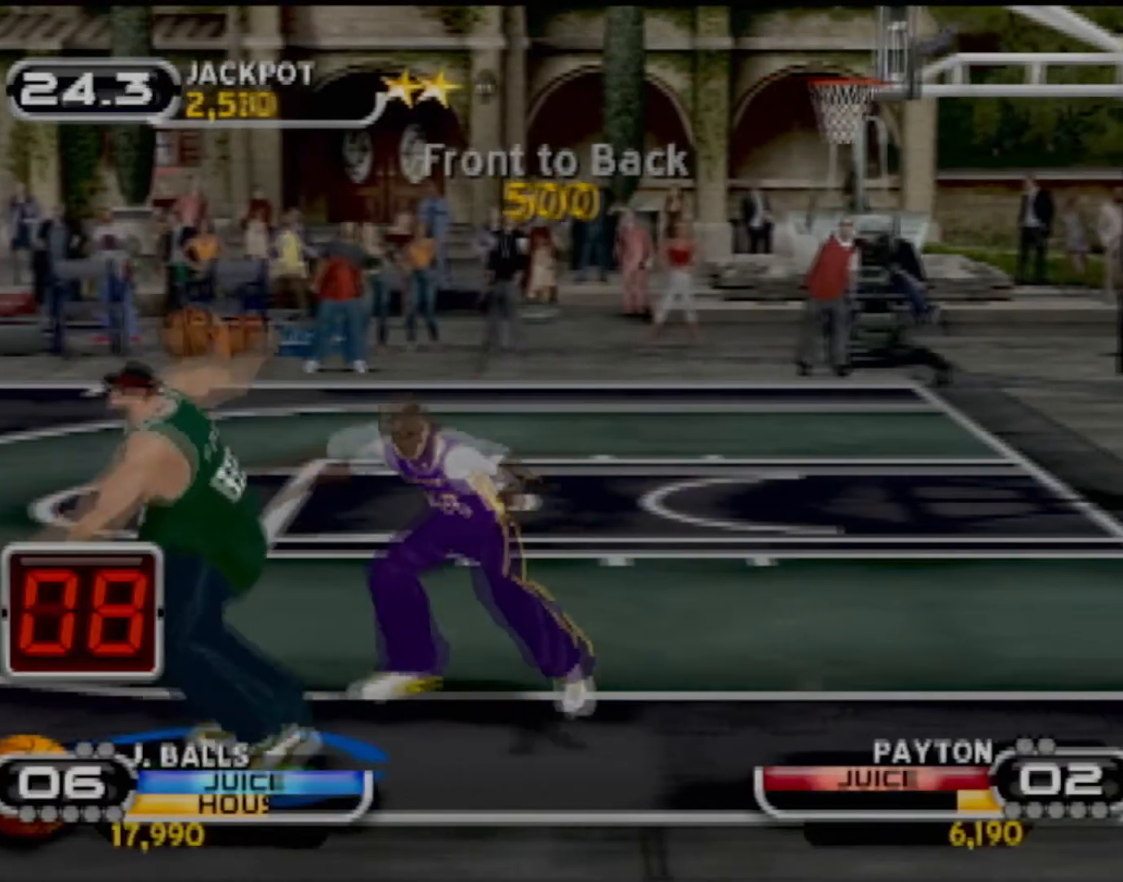
{"buttons": [], "left_stick": "up-left", "events": [[33, "R2", "up"], [333, "left_stick", "up"], [433, "left_stick", "up-left"]]}
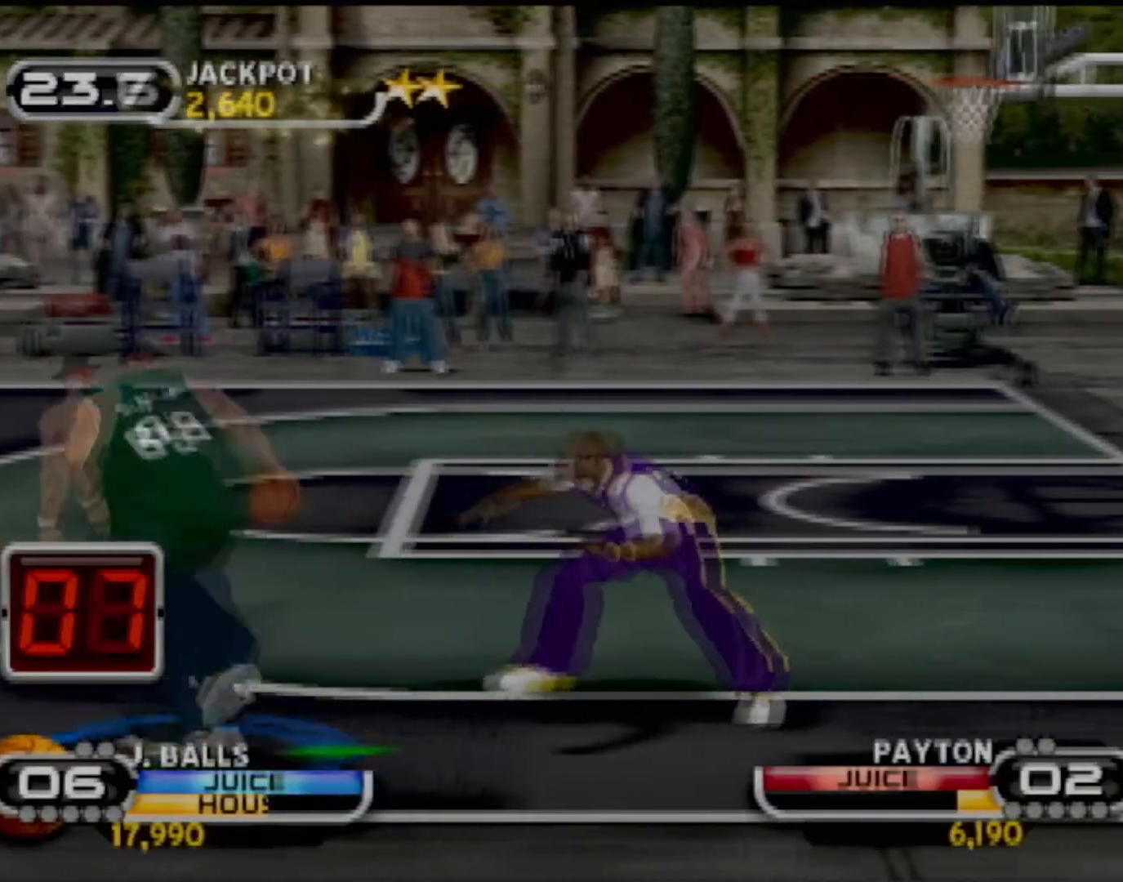
{"buttons": ["R2"], "left_stick": "center", "events": [[200, "R2", "down"], [200, "SQUARE", "down"], [234, "left_stick", "up"], [267, "R2", "up"], [300, "SQUARE", "up"], [467, "R2", "down"], [467, "left_stick", "center"]]}
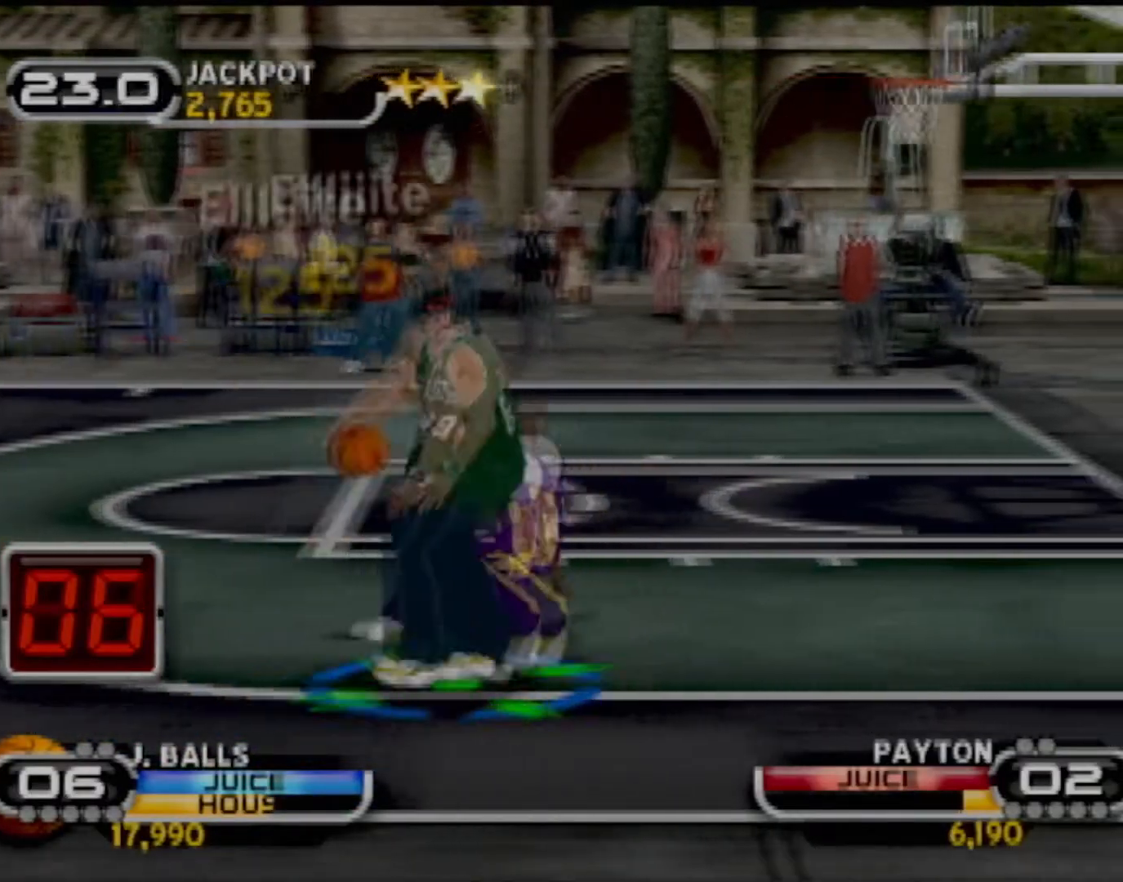
{"buttons": [], "left_stick": "up-left", "events": [[100, "R2", "up"], [100, "left_stick", "up"], [367, "left_stick", "up-left"]]}
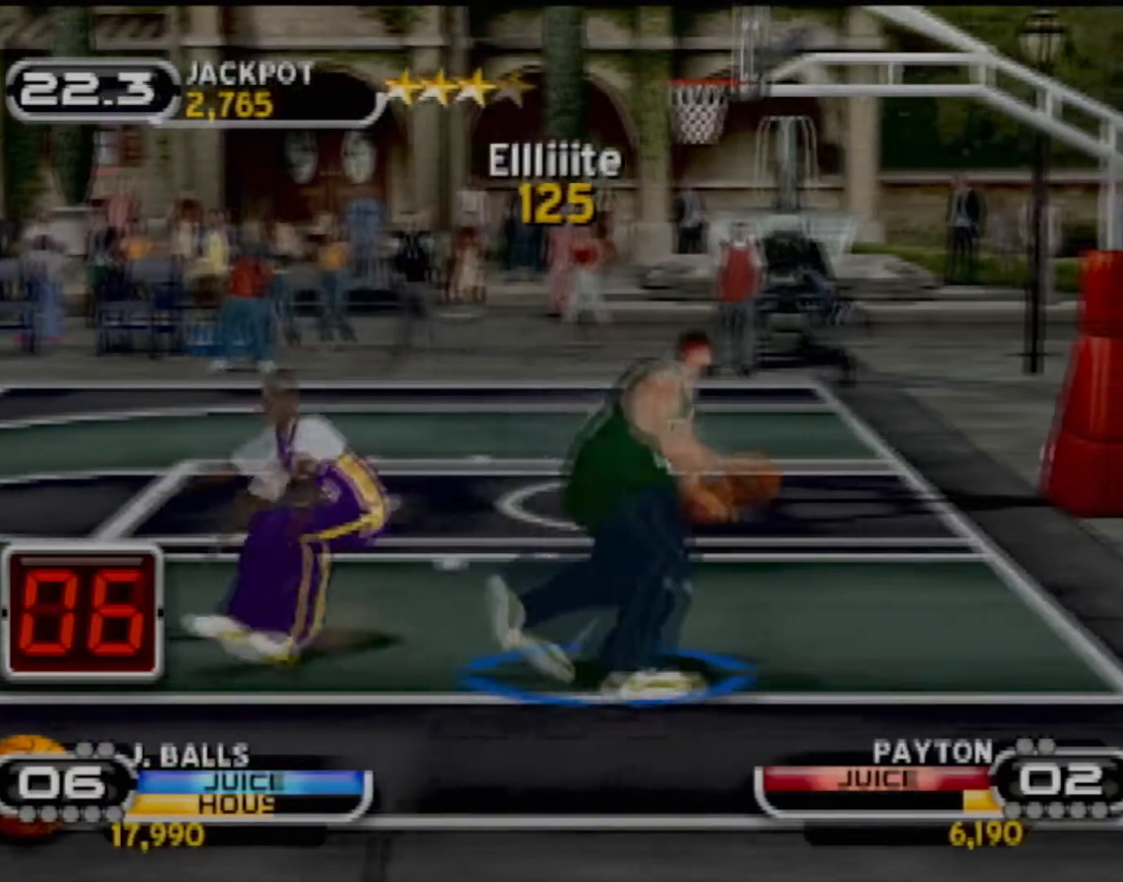
{"buttons": [], "left_stick": "up", "events": [[467, "left_stick", "up"]]}
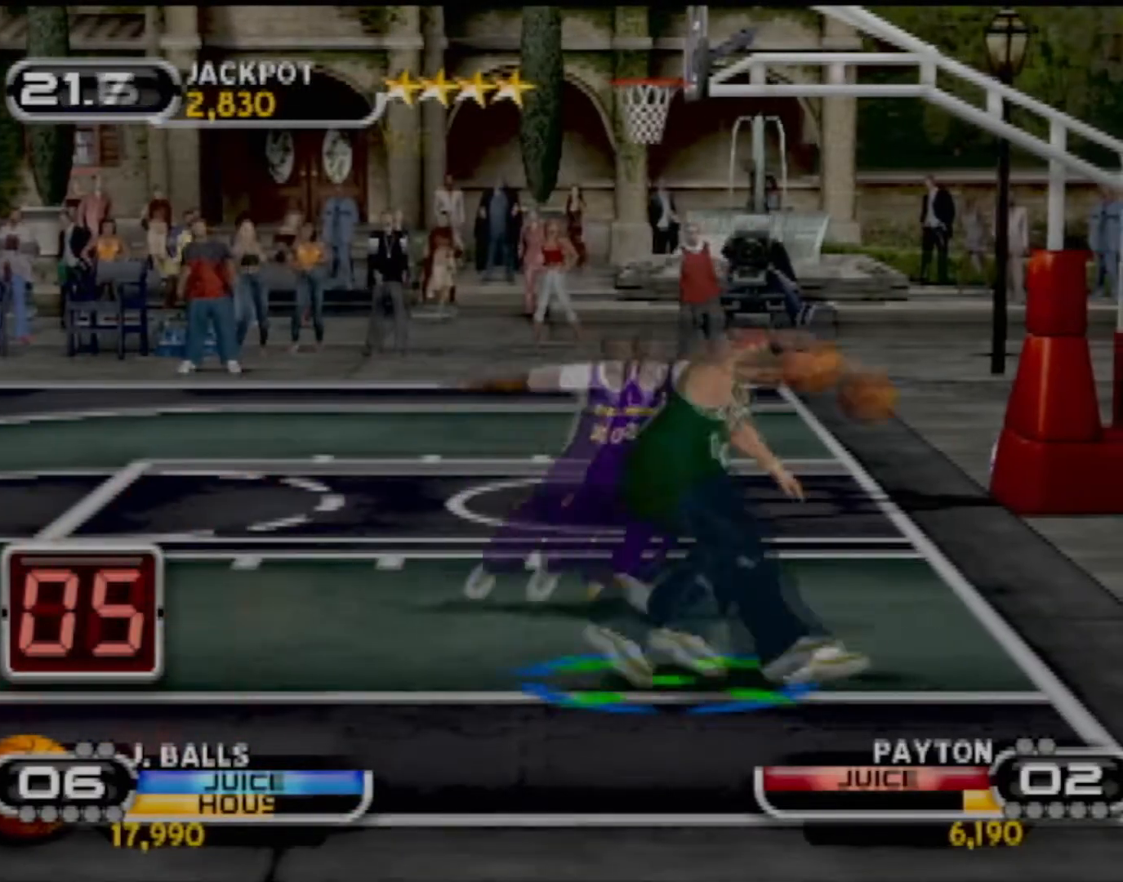
{"buttons": ["R2"], "left_stick": "up", "events": [[267, "R2", "down"]]}
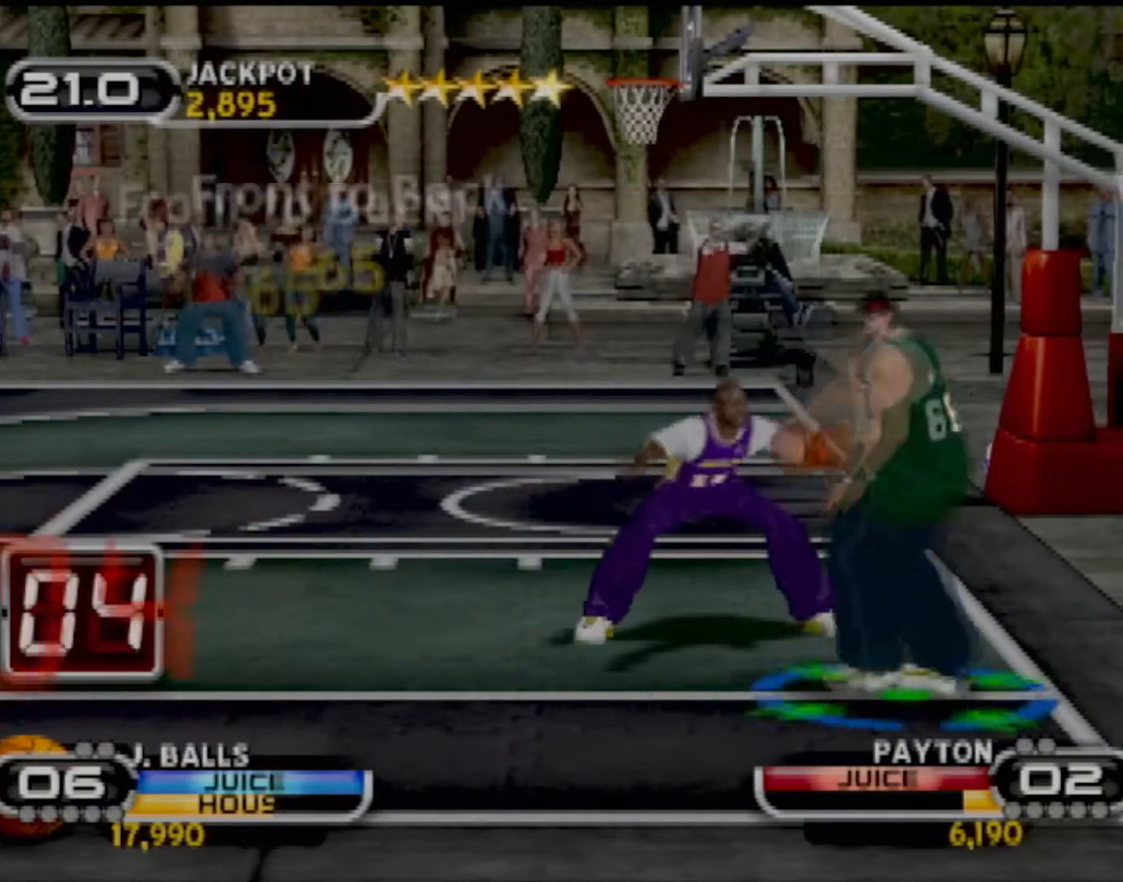
{"buttons": ["CIRCLE", "R2"], "left_stick": "up", "events": [[100, "left_stick", "up-left"], [334, "left_stick", "up"], [400, "CIRCLE", "down"]]}
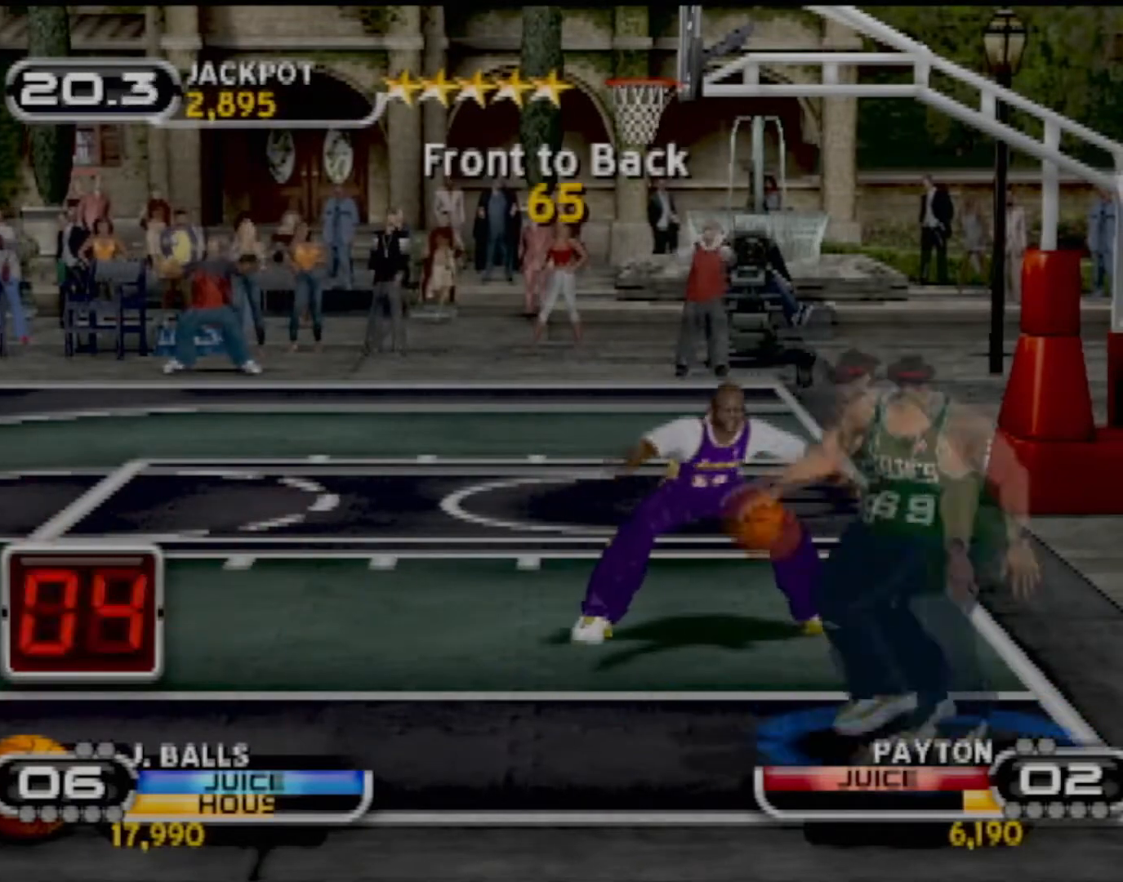
{"buttons": [], "left_stick": "center", "events": [[133, "left_stick", "center"], [467, "CIRCLE", "up"], [500, "R2", "up"]]}
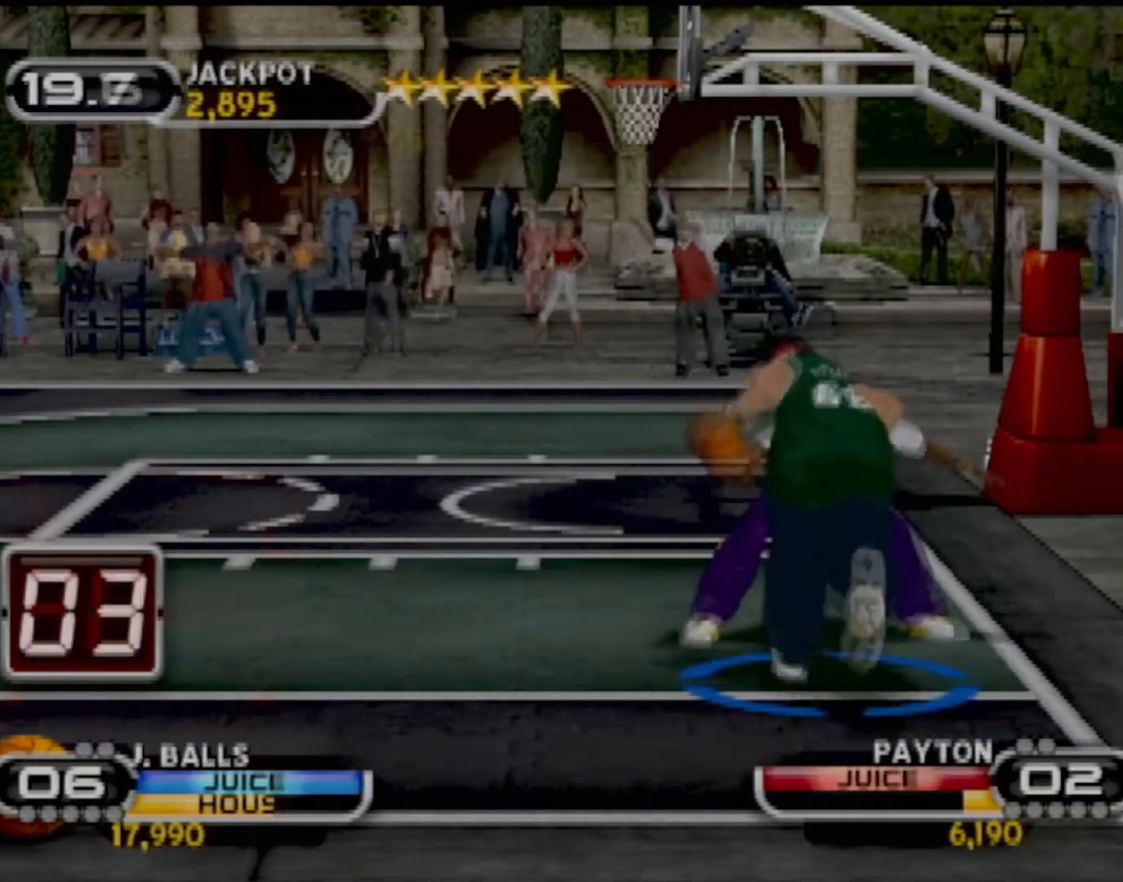
{"buttons": [], "left_stick": "center", "events": []}
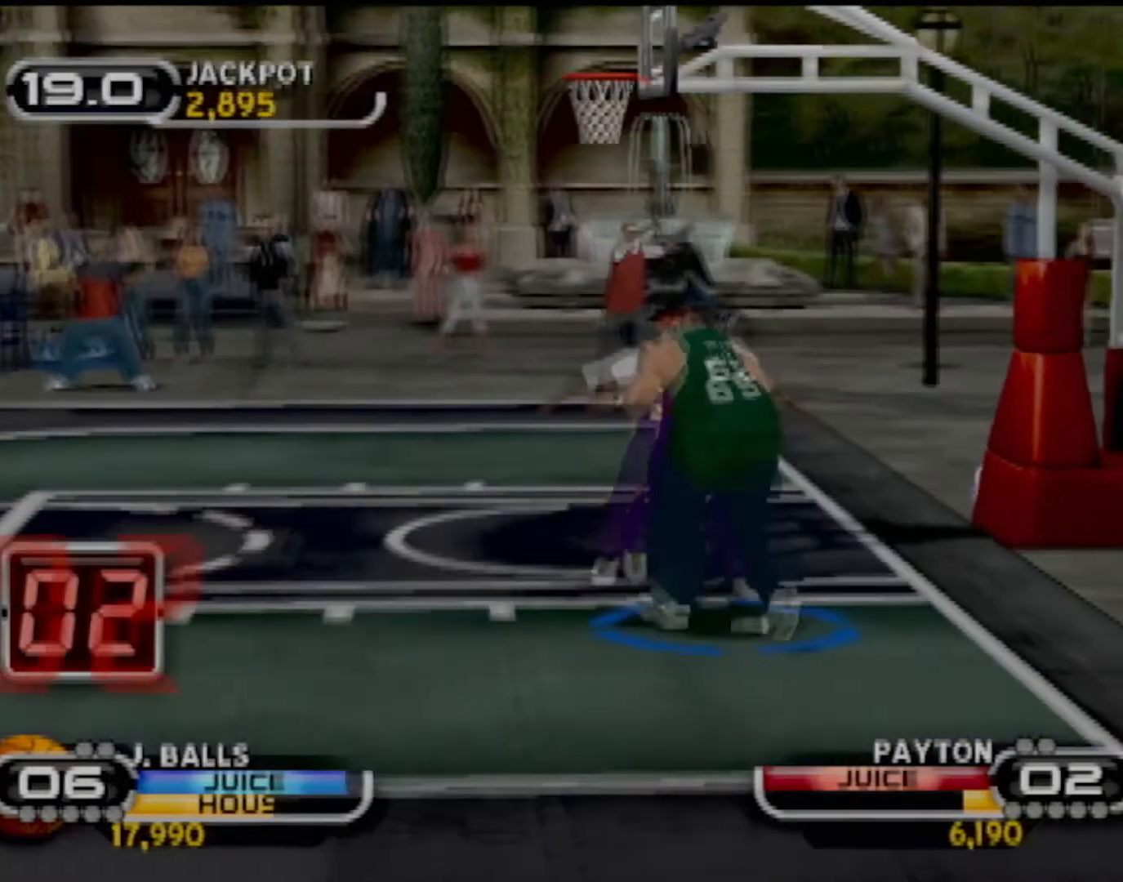
{"buttons": [], "left_stick": "up-right", "events": [[66, "left_stick", "up"], [467, "left_stick", "up-right"]]}
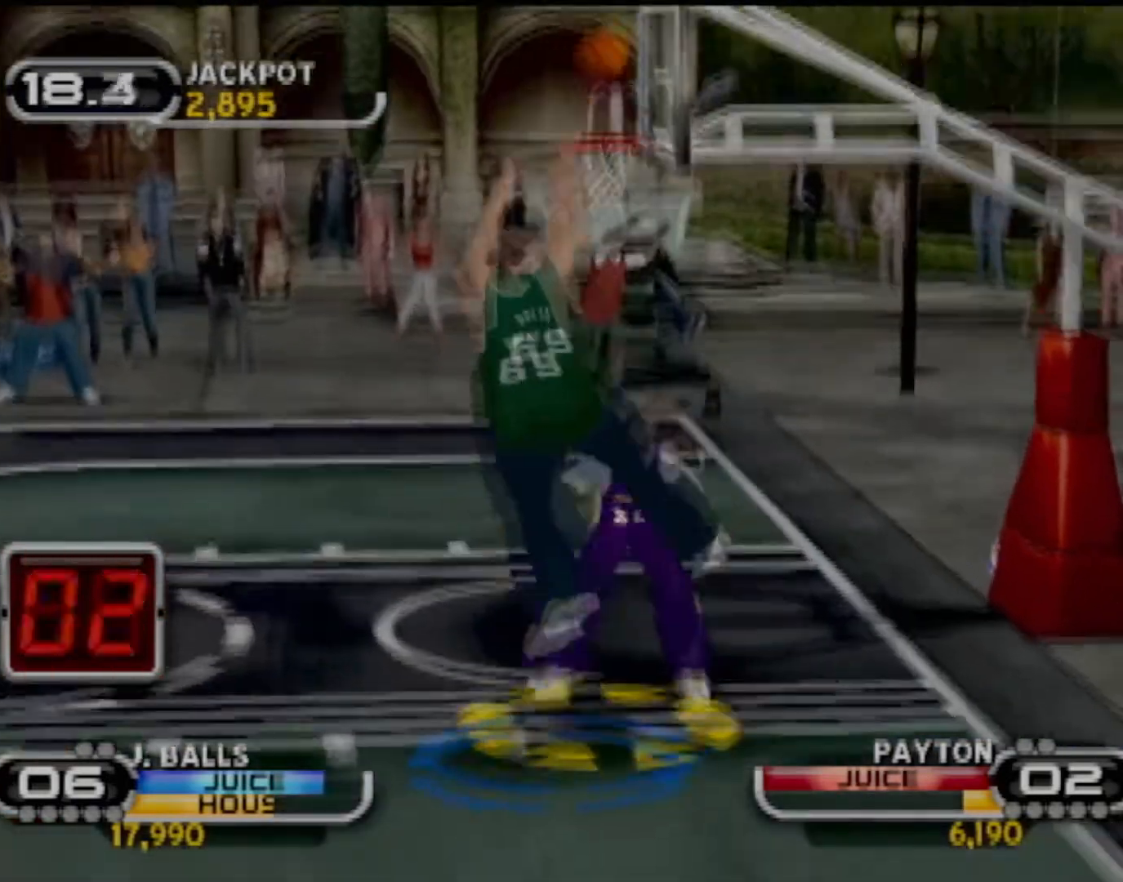
{"buttons": [], "left_stick": "center", "events": [[167, "left_stick", "center"]]}
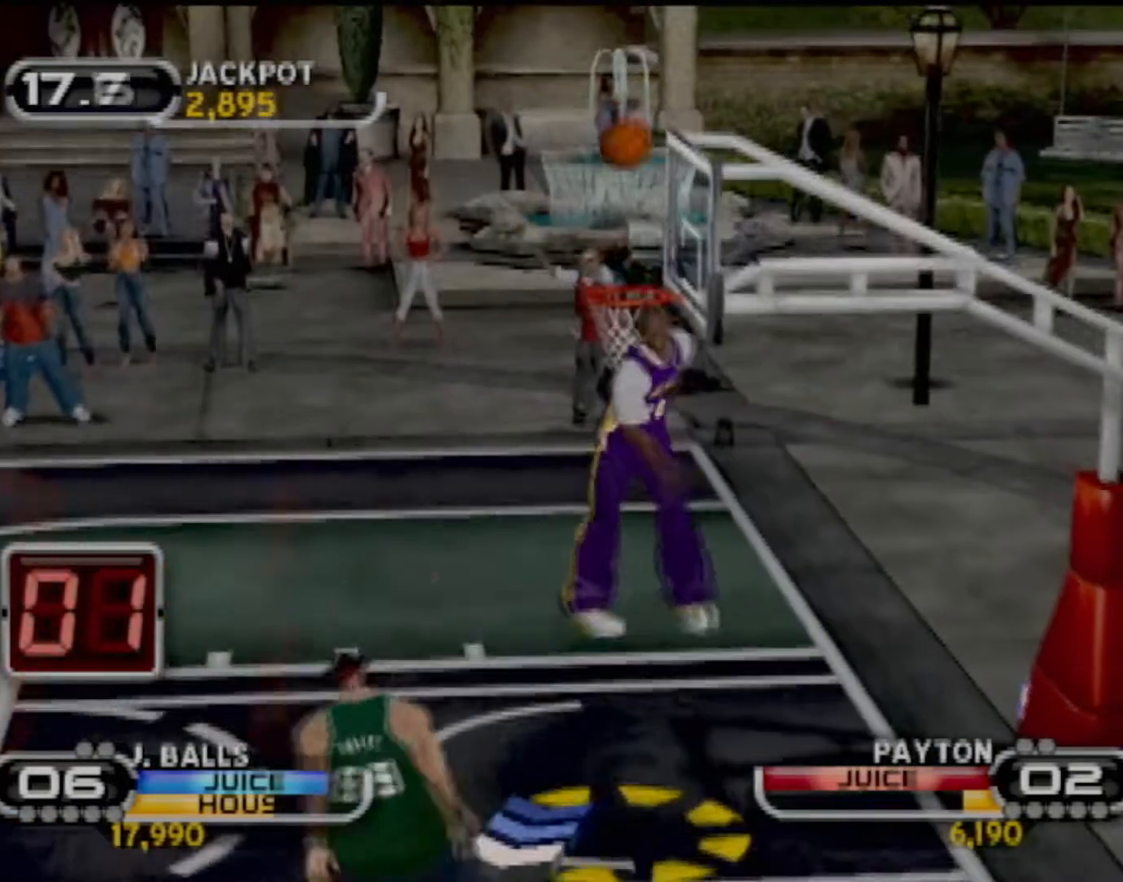
{"buttons": [], "left_stick": "center", "events": []}
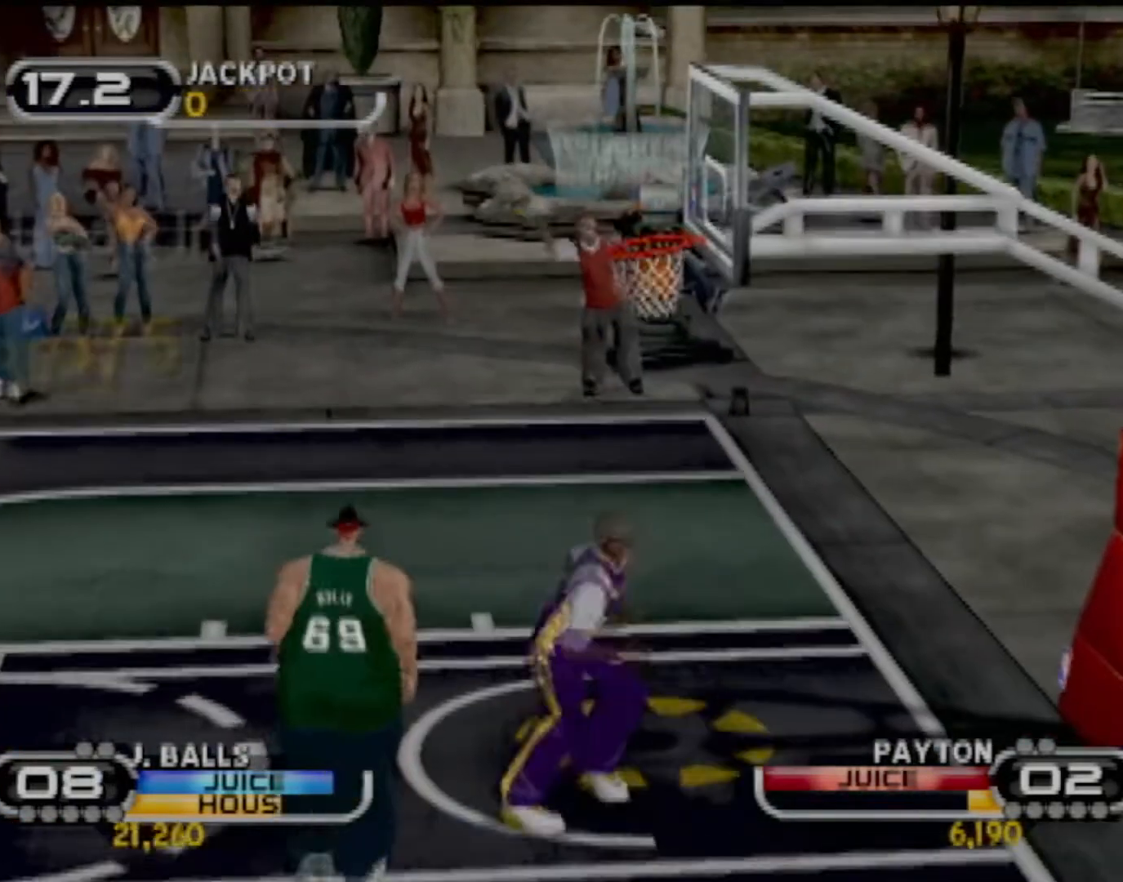
{"buttons": [], "left_stick": "center", "events": []}
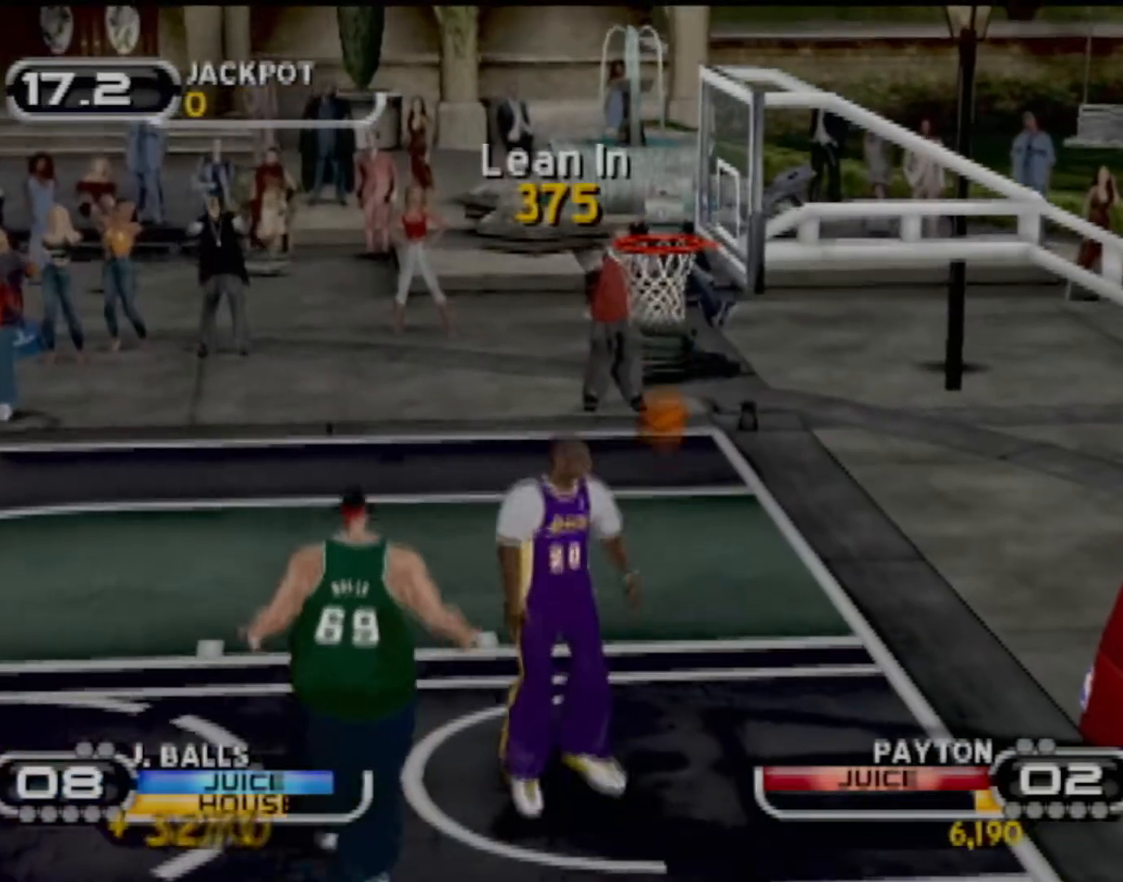
{"buttons": [], "left_stick": "center", "events": []}
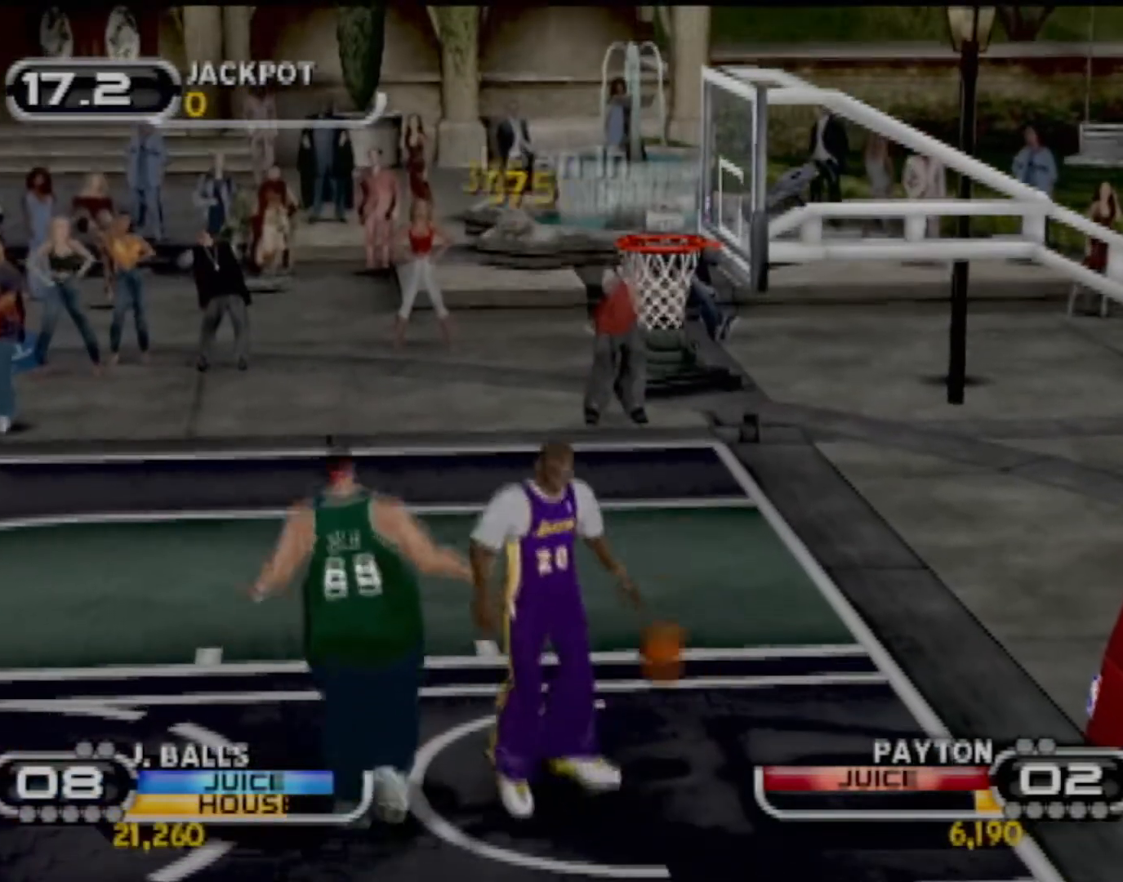
{"buttons": [], "left_stick": "center", "events": []}
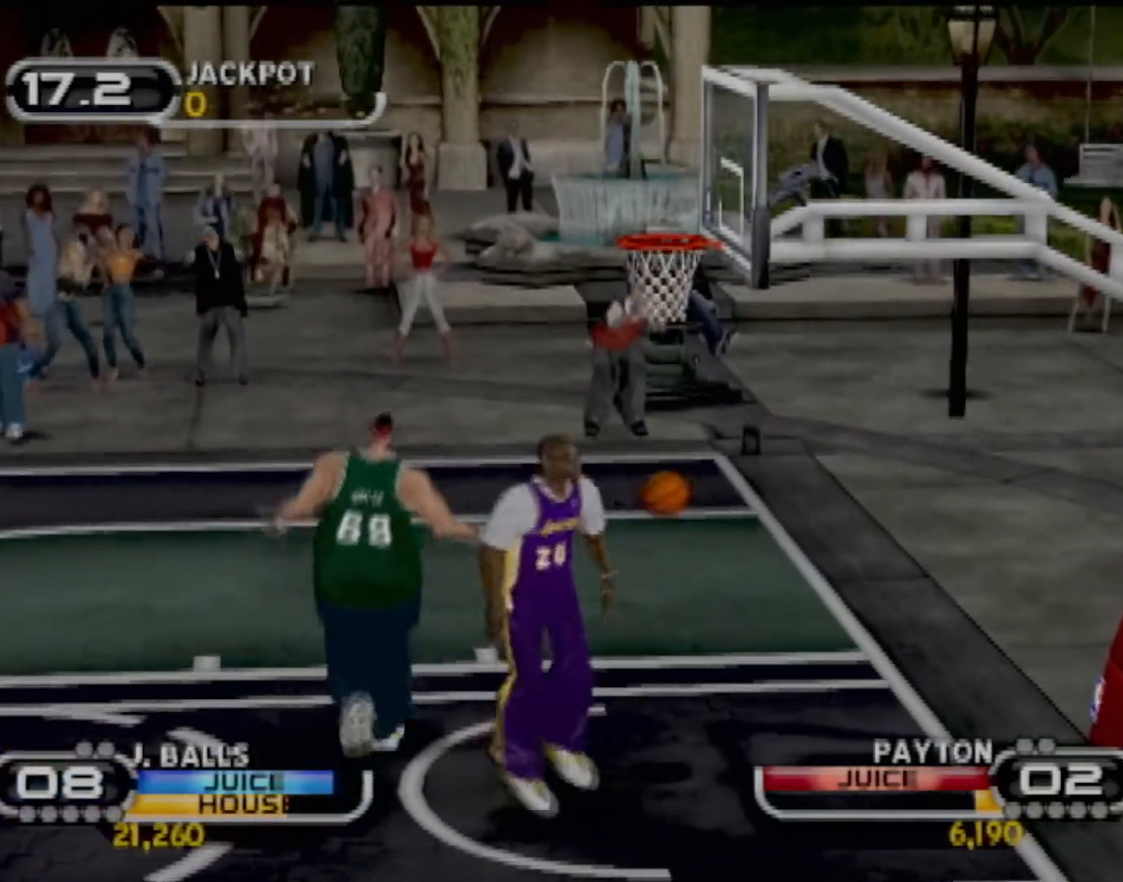
{"buttons": [], "left_stick": "center", "events": []}
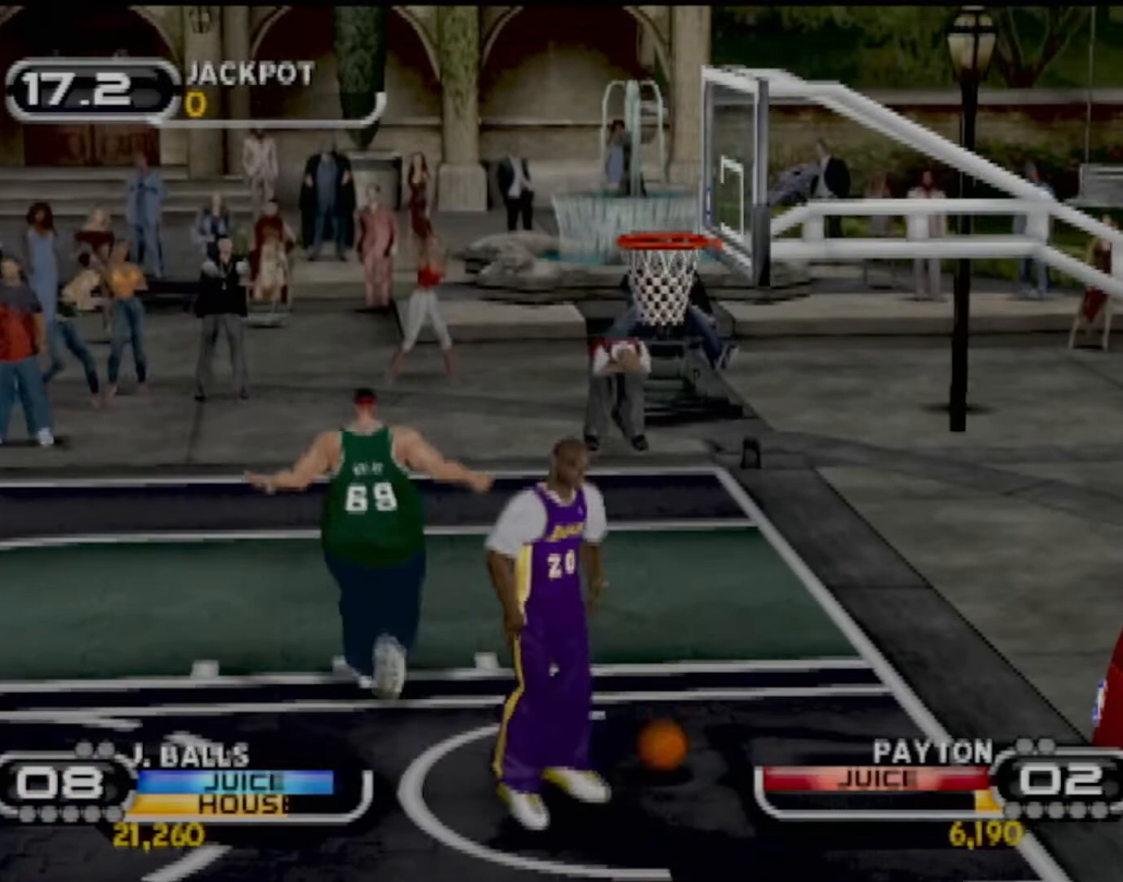
{"buttons": [], "left_stick": "center", "events": []}